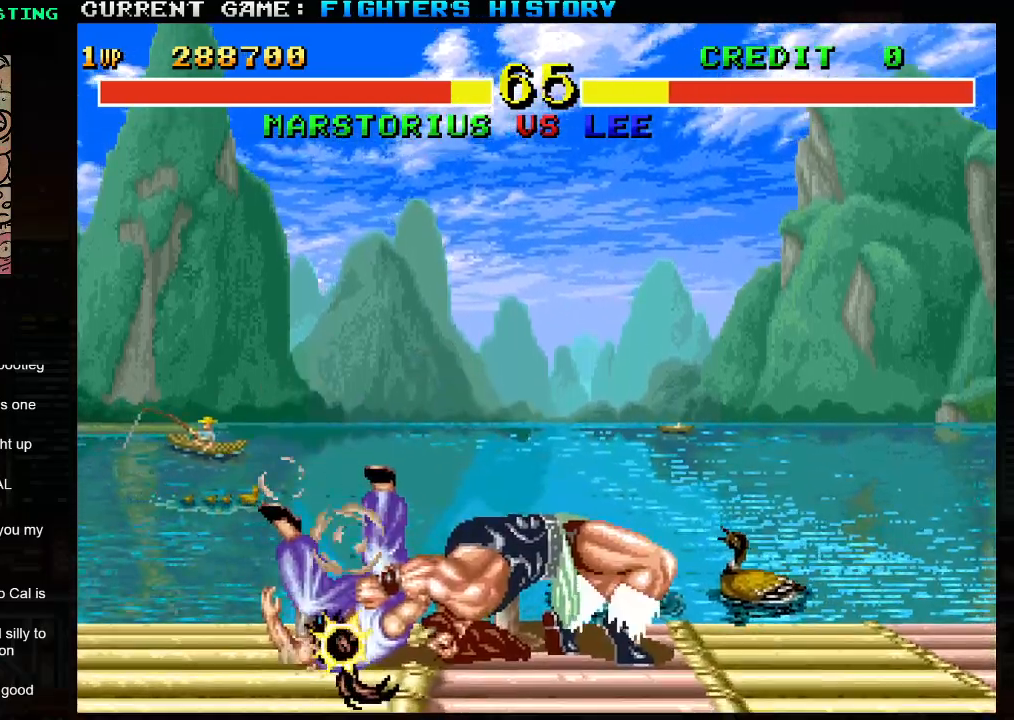
Gameplay with a controller (arcade stick); each line is a JSON object with the inputs held at the frame after it. "events" lists button and stick changes between this image and that frame as [ms after this image, input, new state], when the widget could be followed in between. Not read: L3 R3.
{"buttons": [], "left_stick": "center", "events": [[50, "CIRCLE", "down"], [350, "CIRCLE", "up"], [433, "TRIANGLE", "up"], [467, "SQUARE", "up"], [483, "R1", "up"], [500, "R2", "up"], [500, "left_stick", "center"]]}
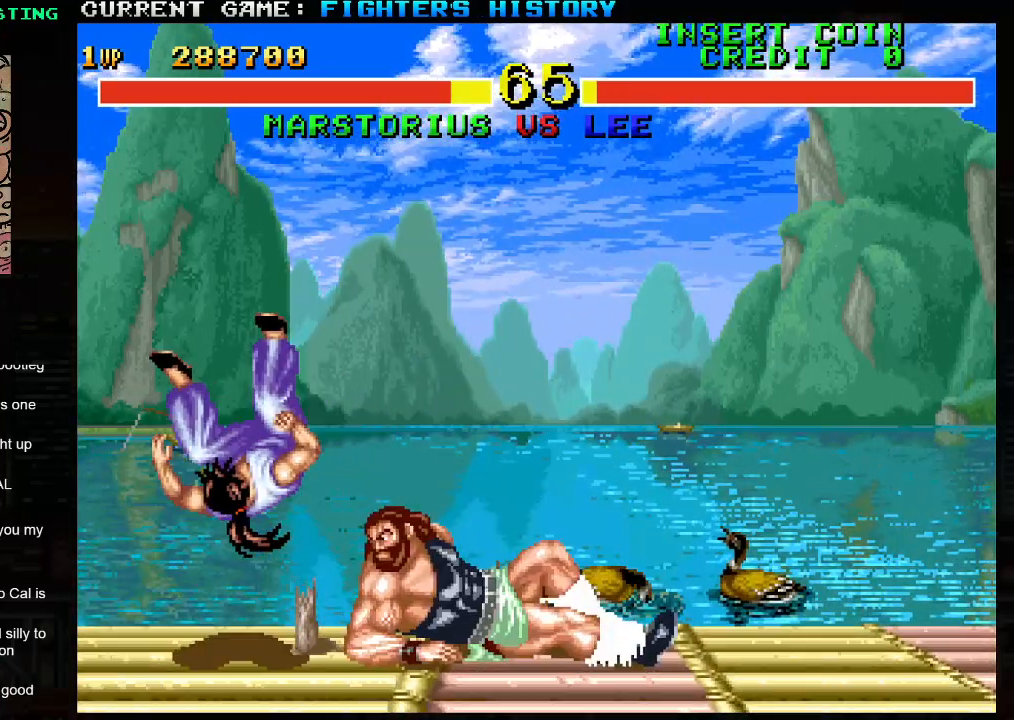
{"buttons": [], "left_stick": "center", "events": [[167, "left_stick", "left"], [500, "left_stick", "center"]]}
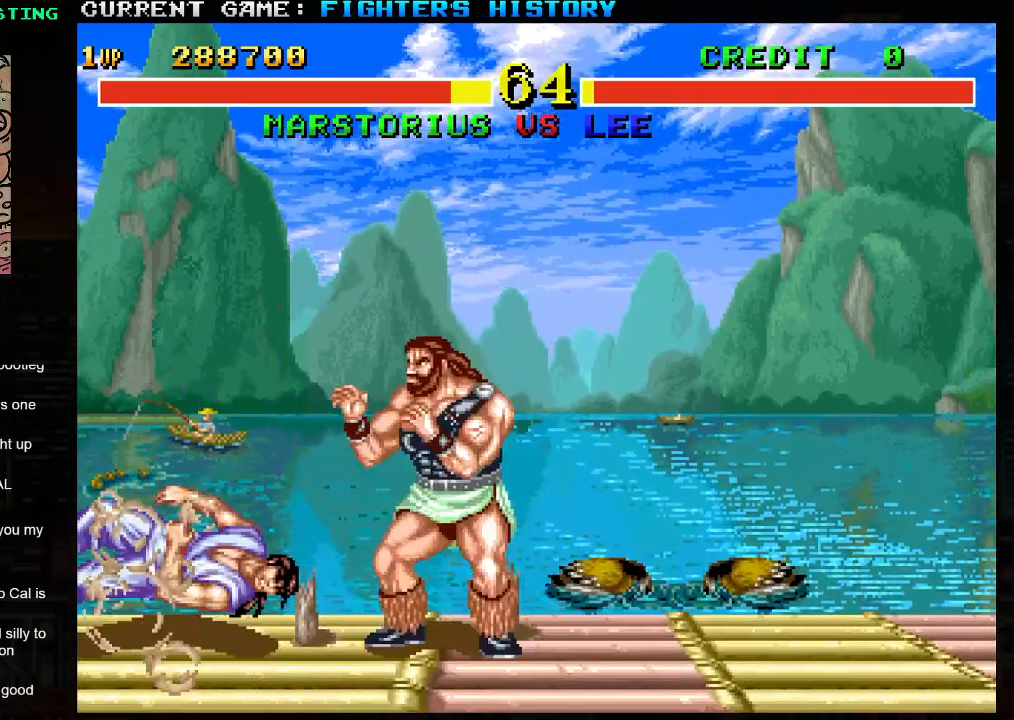
{"buttons": [], "left_stick": "center", "events": []}
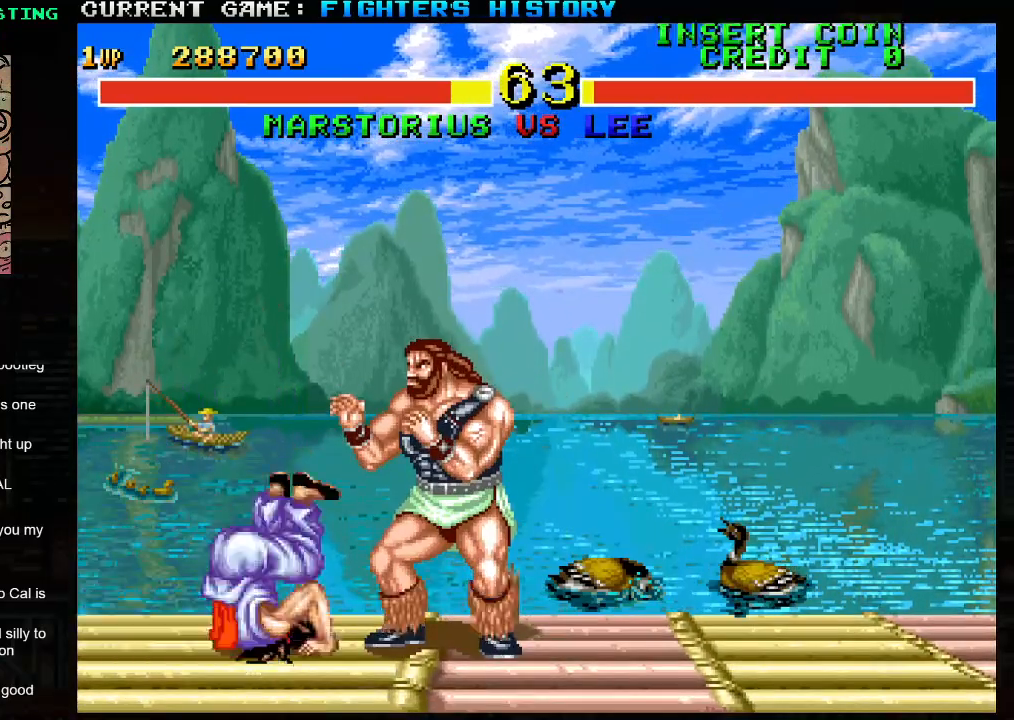
{"buttons": [], "left_stick": "down-right", "events": [[267, "left_stick", "down-right"], [317, "CIRCLE", "down"], [433, "CIRCLE", "up"]]}
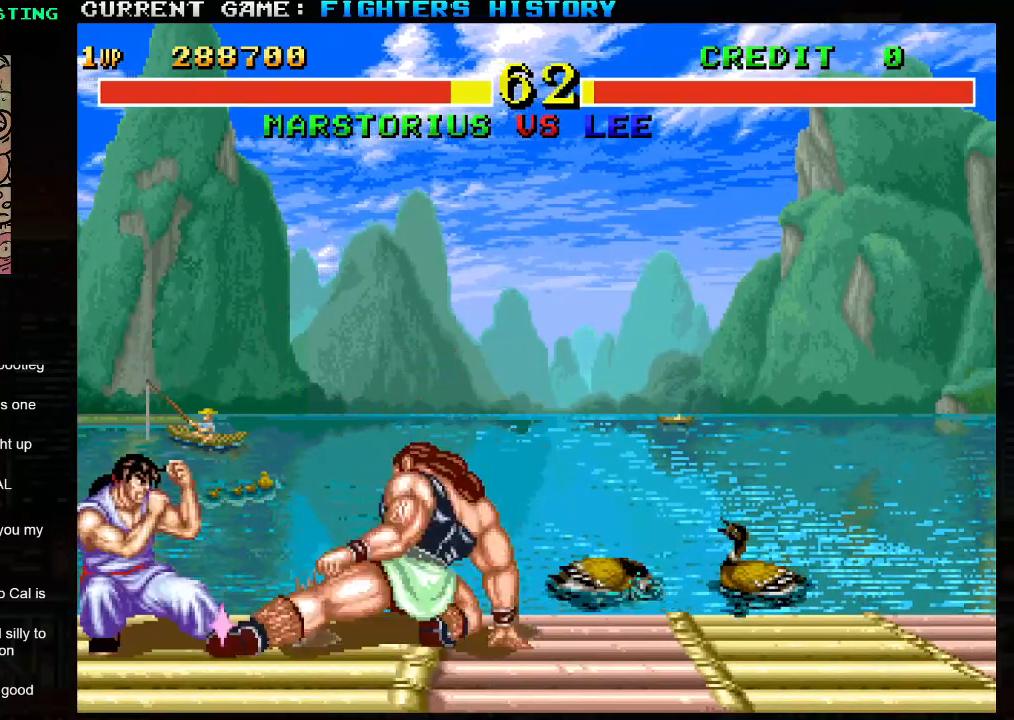
{"buttons": [], "left_stick": "down-right", "events": []}
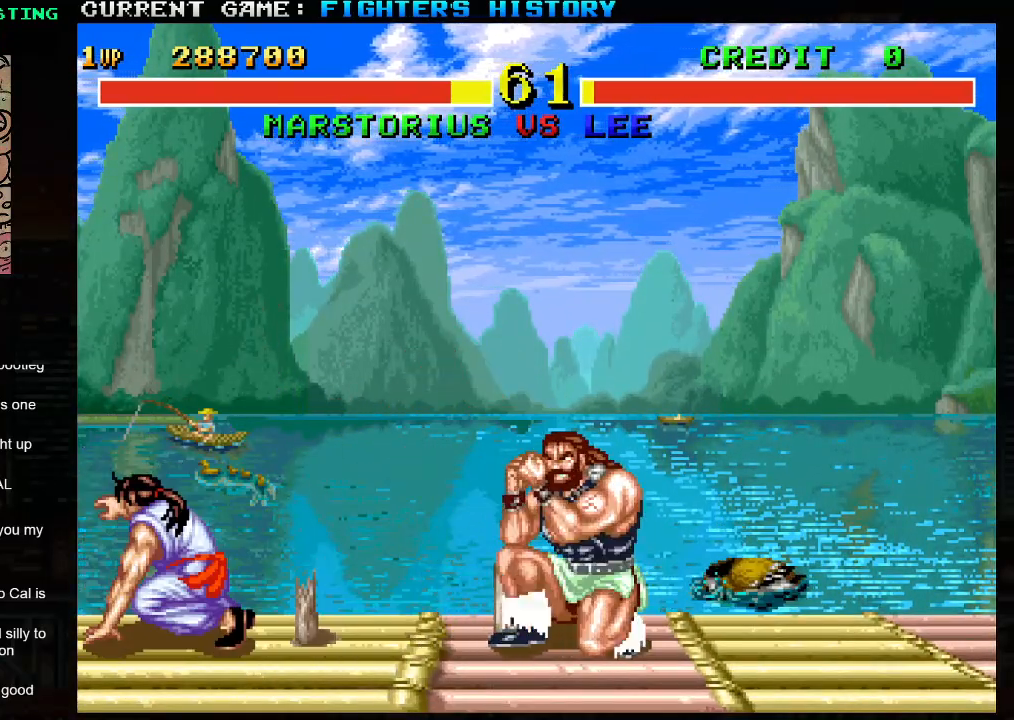
{"buttons": [], "left_stick": "down-right", "events": []}
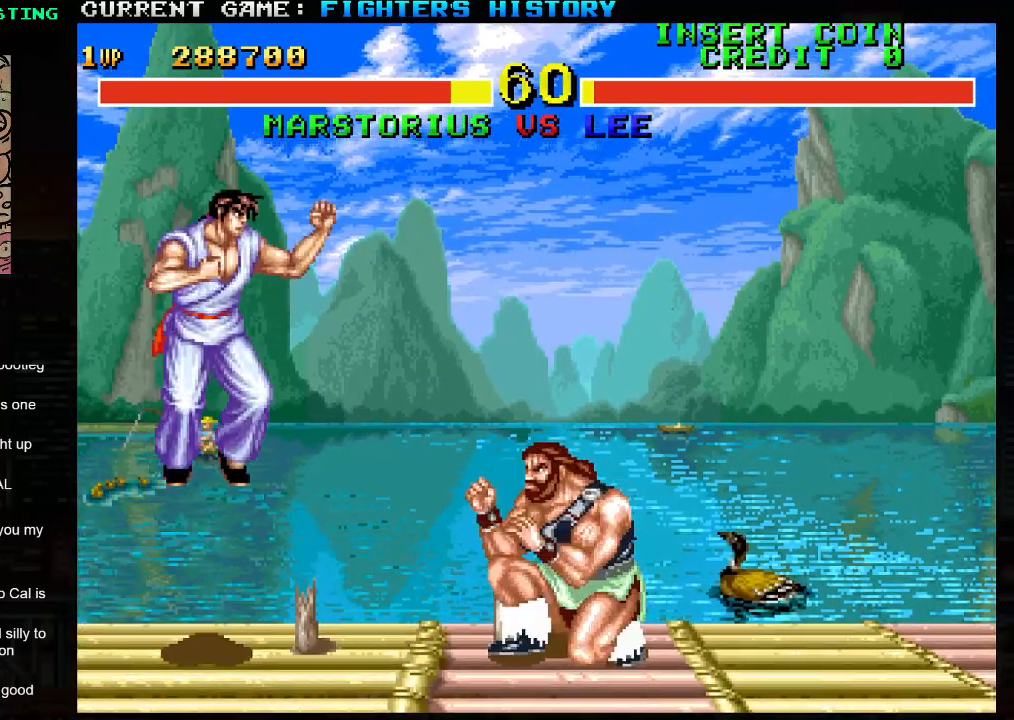
{"buttons": [], "left_stick": "right", "events": [[283, "left_stick", "right"], [350, "TRIANGLE", "down"], [417, "TRIANGLE", "up"]]}
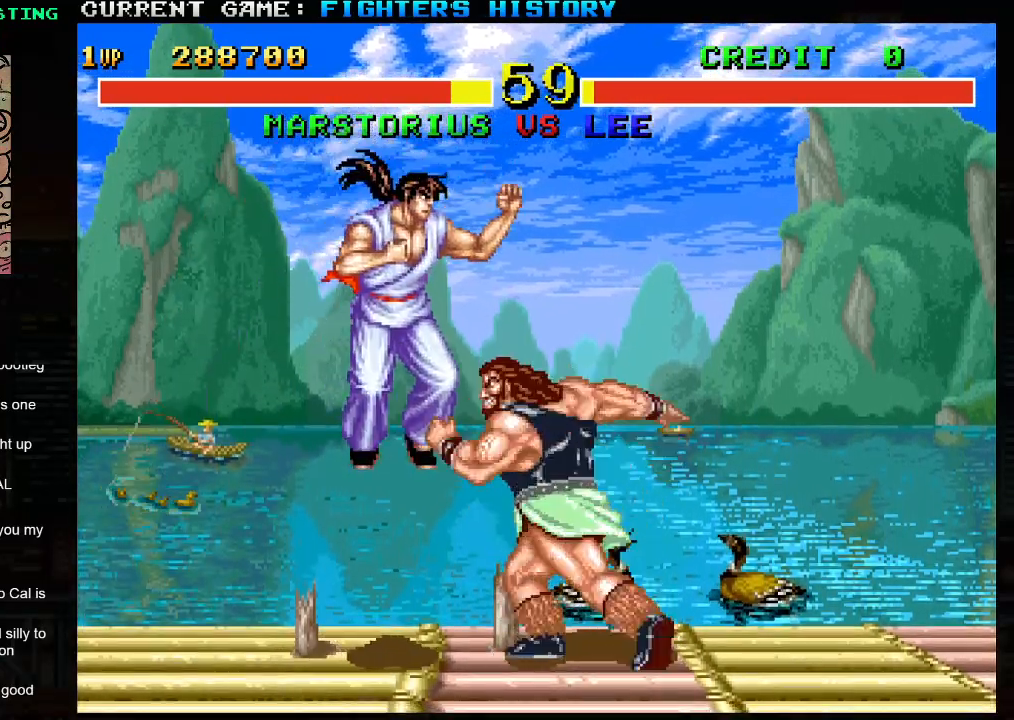
{"buttons": [], "left_stick": "down-right", "events": [[400, "left_stick", "down-right"]]}
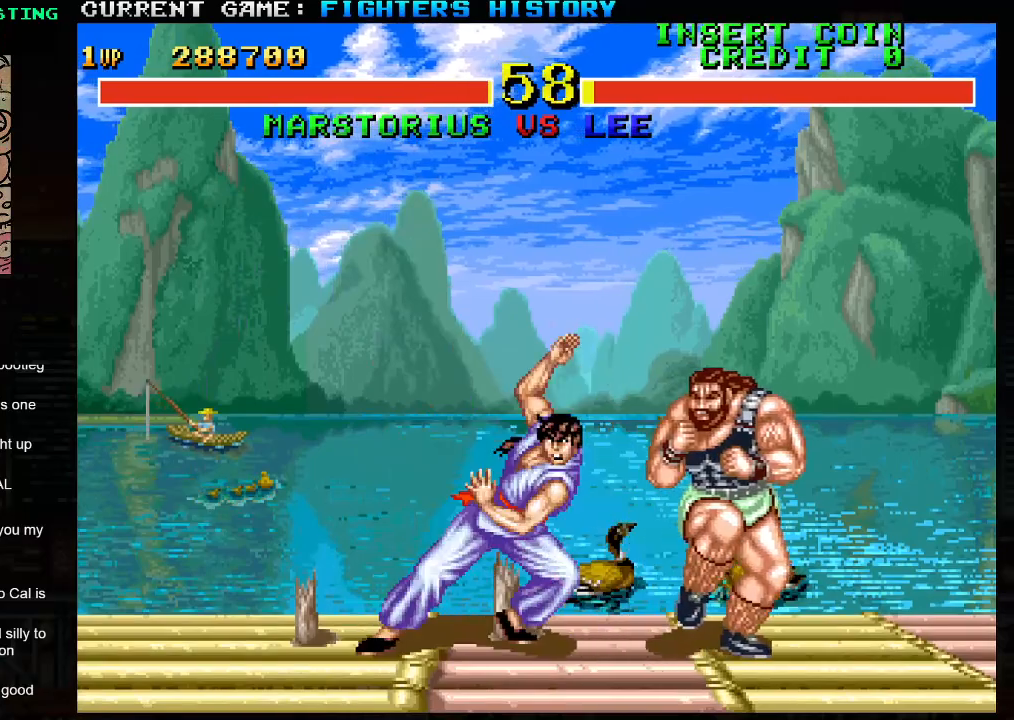
{"buttons": [], "left_stick": "down-right", "events": [[283, "CIRCLE", "down"], [400, "CIRCLE", "up"]]}
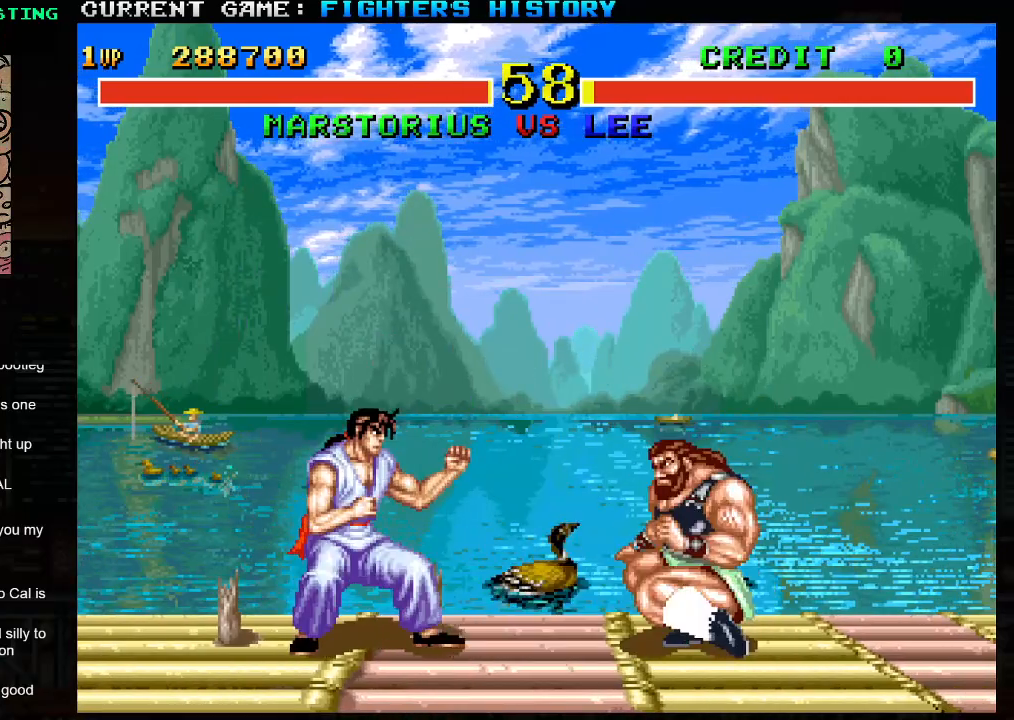
{"buttons": ["TRIANGLE"], "left_stick": "right", "events": [[350, "left_stick", "right"], [483, "TRIANGLE", "down"]]}
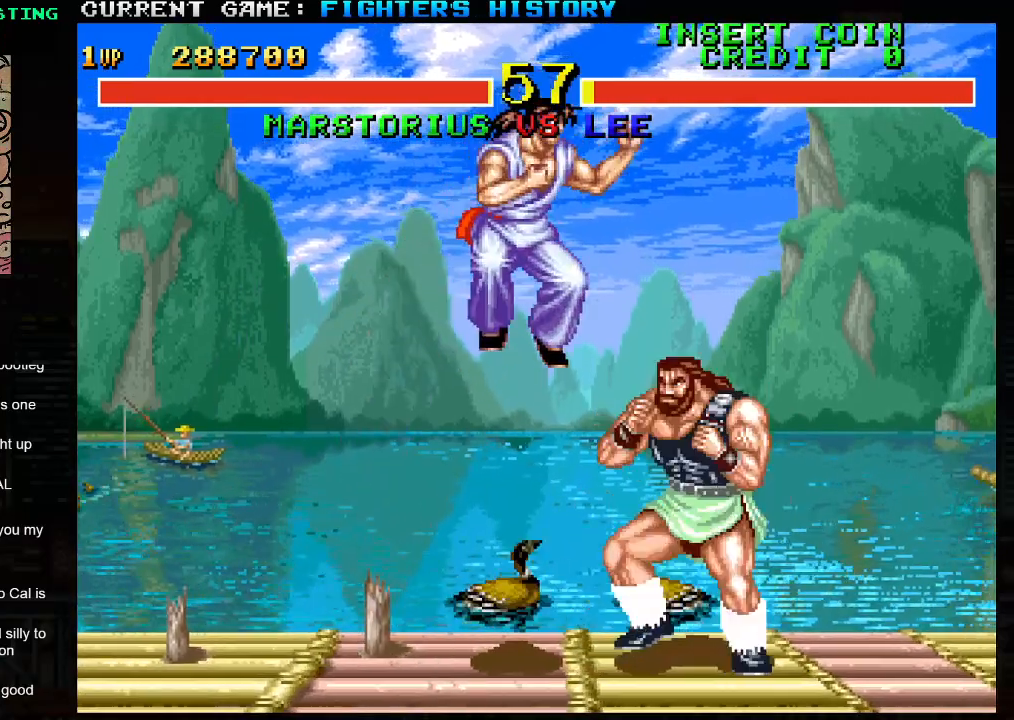
{"buttons": [], "left_stick": "right", "events": [[117, "TRIANGLE", "up"], [267, "TRIANGLE", "down"], [350, "TRIANGLE", "up"]]}